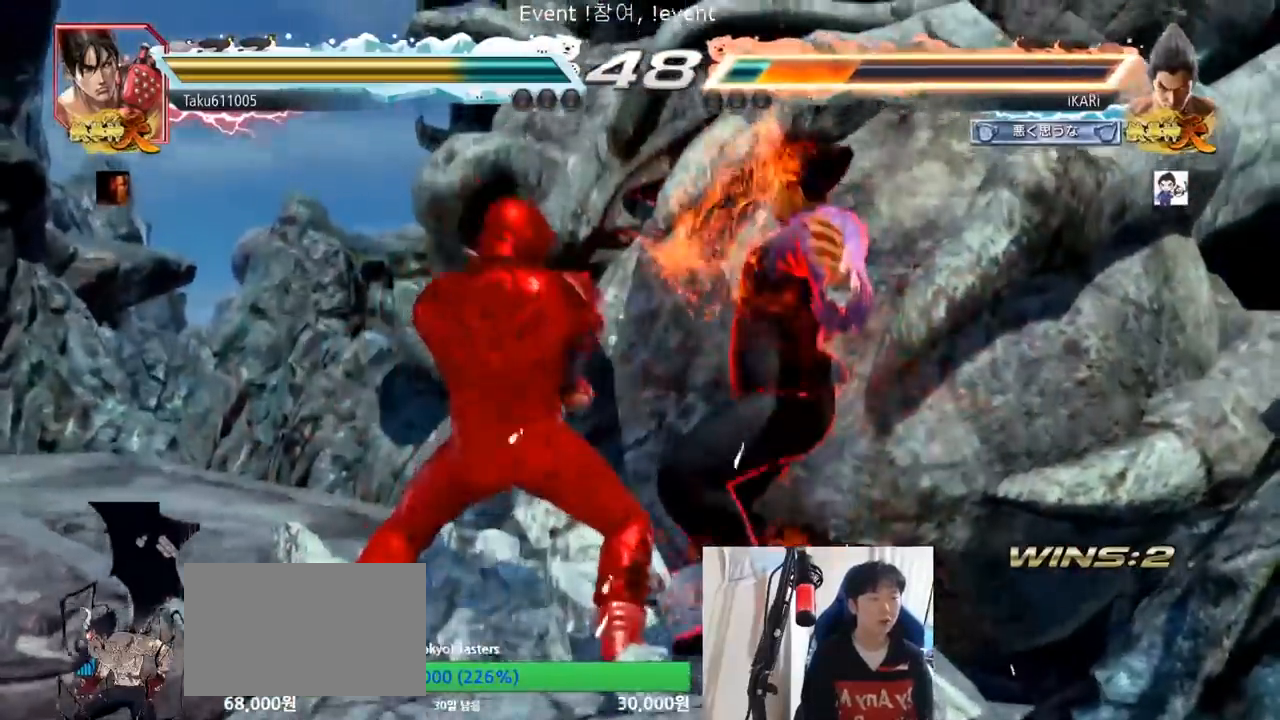
Gameplay with a controller (arcade stick); each line is a JSON object with the inputs held at the frame after it (dt_ms = milliseconds from this image to that frame). "events" lists button and stick changes between this image and that frame as [ms after this image, input, new state], when the widget could be followed in between. Not read: L3 R3.
{"dt_ms": 501, "buttons": [], "left_stick": "center", "events": [[251, "TRIANGLE", "down"], [367, "TRIANGLE", "up"]]}
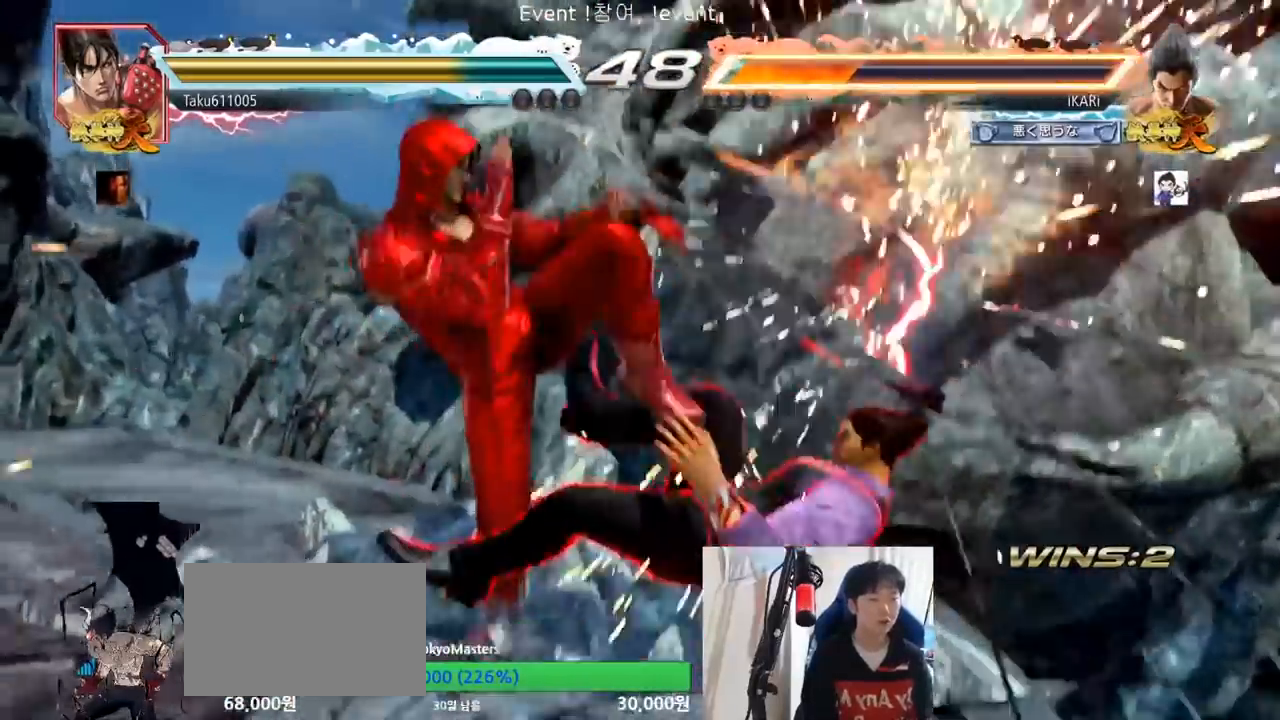
{"dt_ms": 500, "buttons": [], "left_stick": "right", "events": [[283, "left_stick", "up"], [384, "left_stick", "center"], [450, "left_stick", "right"]]}
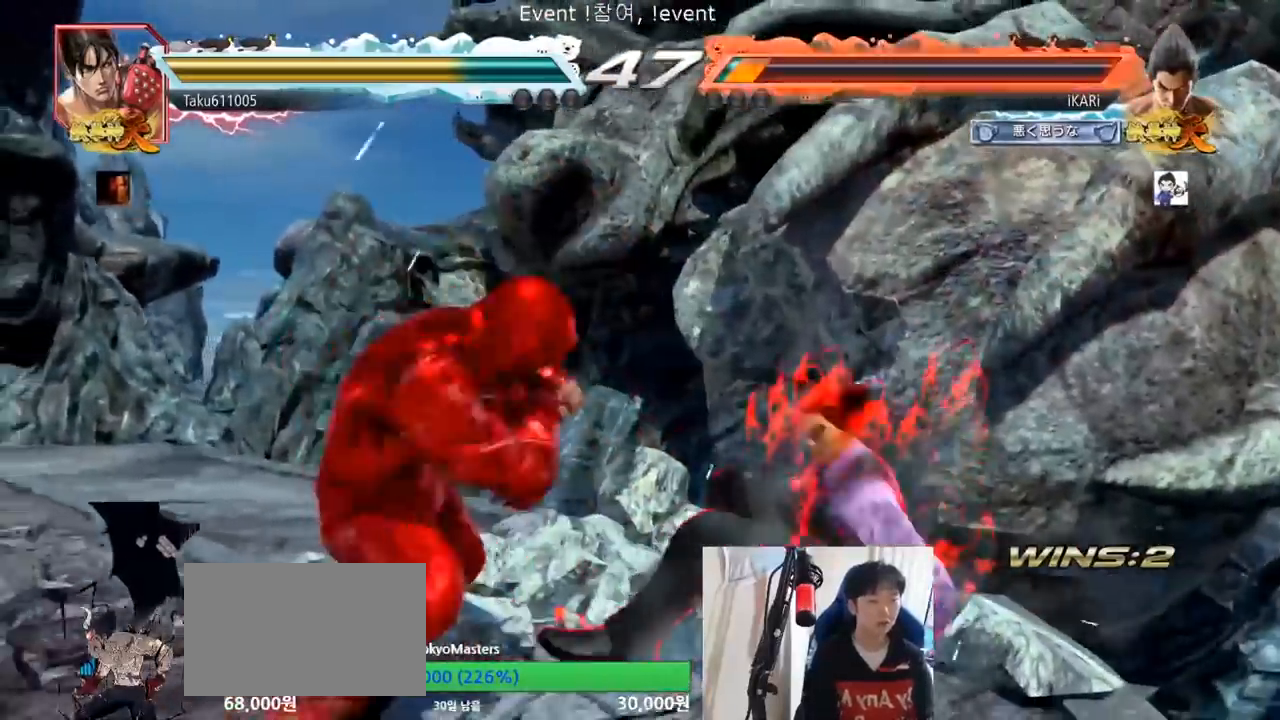
{"dt_ms": 501, "buttons": [], "left_stick": "down-left", "events": [[217, "left_stick", "down-left"]]}
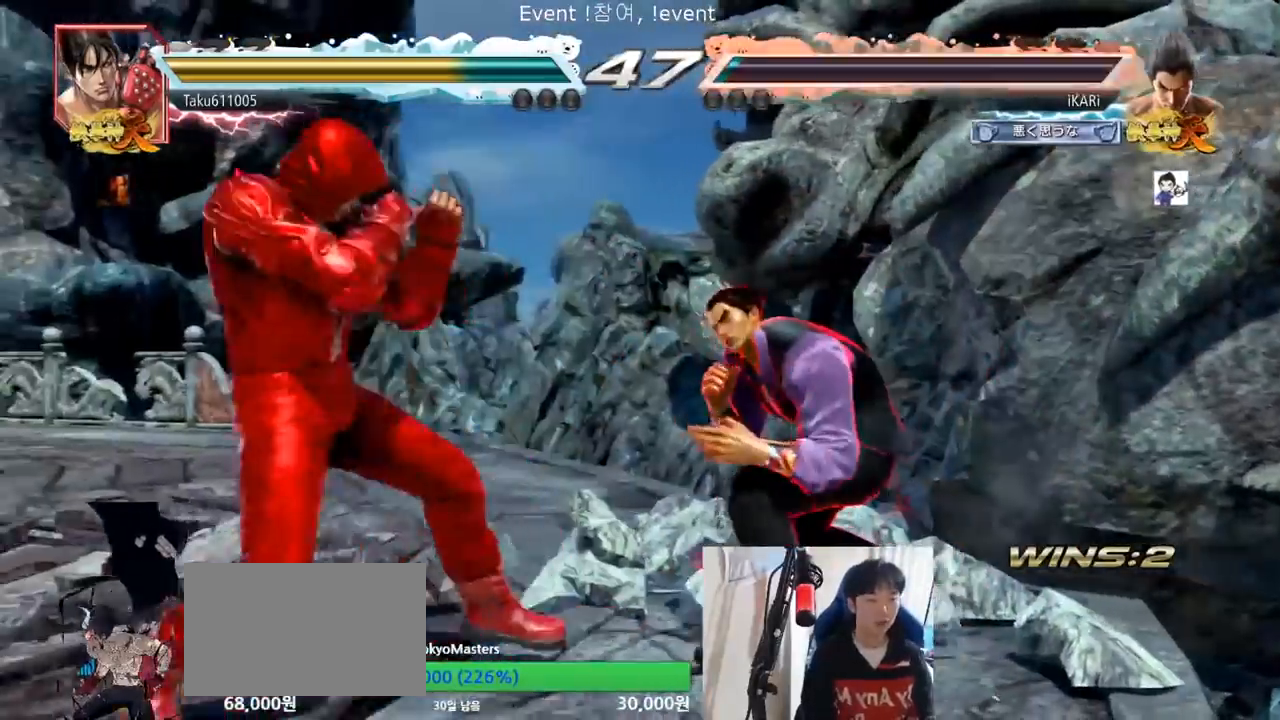
{"dt_ms": 500, "buttons": [], "left_stick": "down-left", "events": [[217, "left_stick", "right"], [267, "left_stick", "center"], [317, "left_stick", "right"], [434, "left_stick", "down-left"]]}
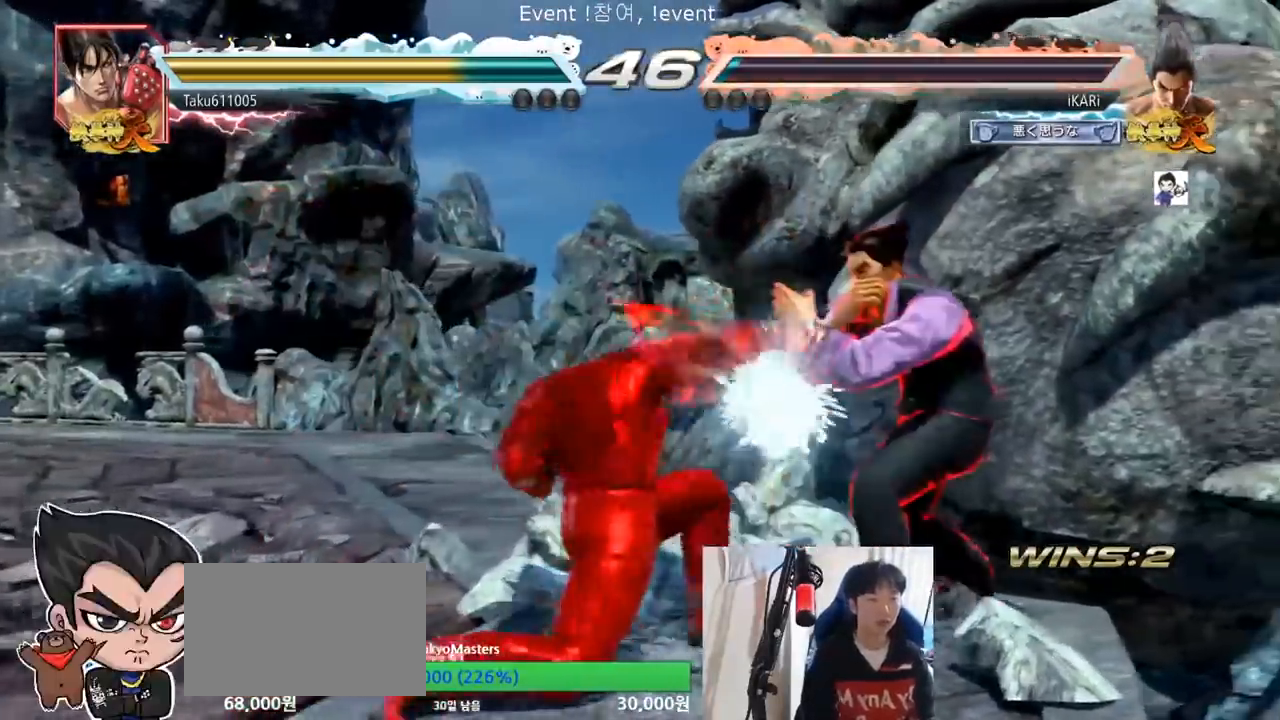
{"dt_ms": 501, "buttons": [], "left_stick": "down", "events": [[100, "left_stick", "right"], [351, "left_stick", "center"], [434, "left_stick", "left"], [484, "left_stick", "down"]]}
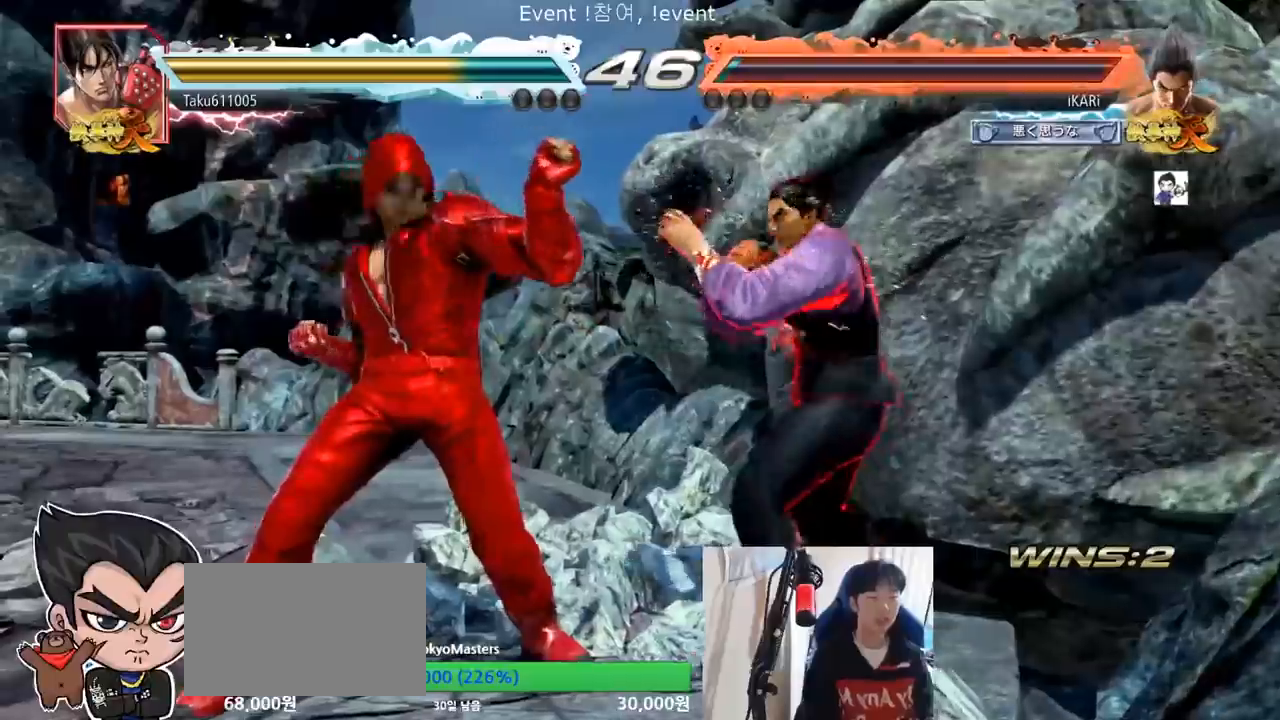
{"dt_ms": 984, "buttons": [], "left_stick": "center"}
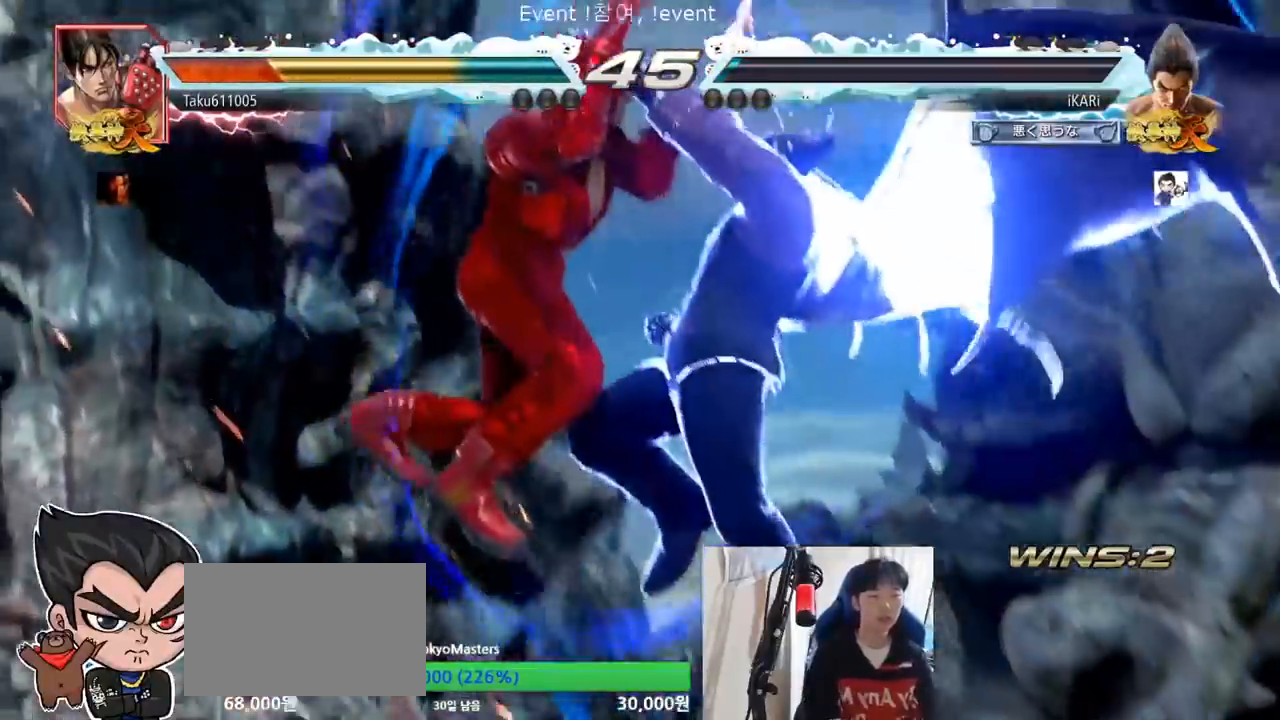
{"dt_ms": 501, "buttons": [], "left_stick": "center", "events": []}
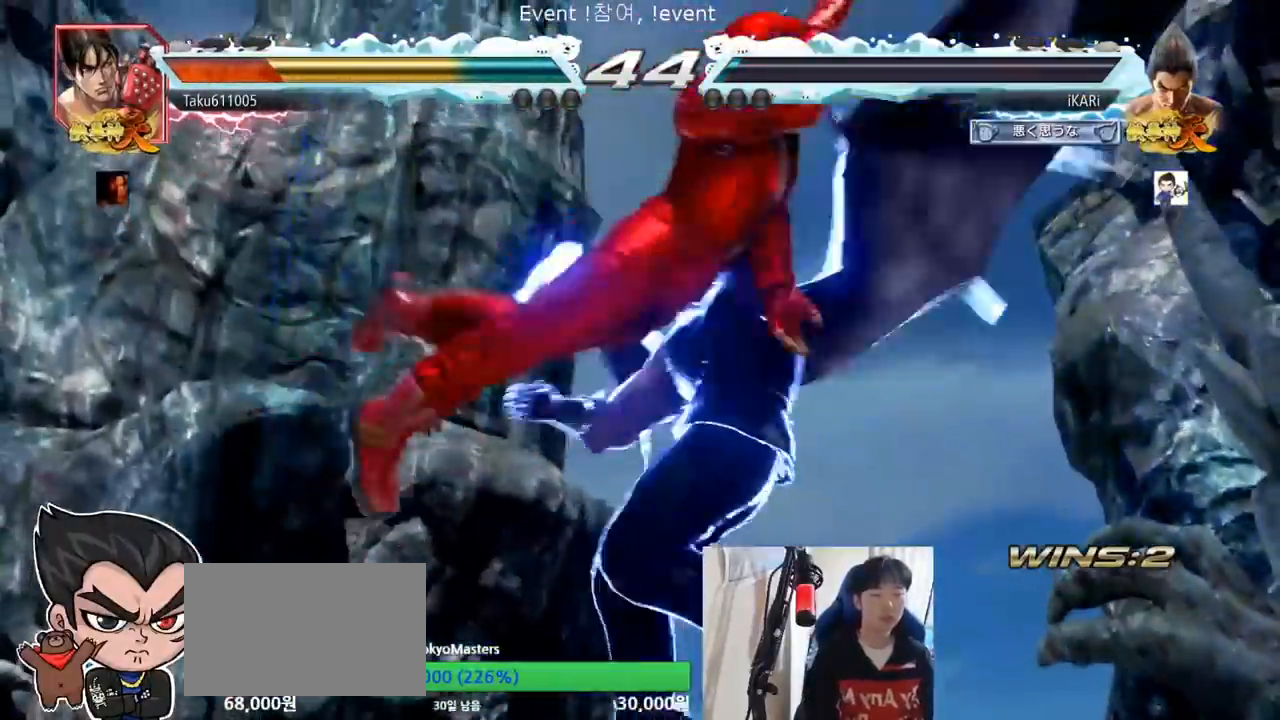
{"dt_ms": 500, "buttons": ["SQUARE", "TRIANGLE"], "left_stick": "down", "events": [[33, "TRIANGLE", "down"], [200, "TRIANGLE", "up"], [217, "SQUARE", "down"], [300, "TRIANGLE", "down"], [450, "TRIANGLE", "up"], [483, "TRIANGLE", "down"], [500, "left_stick", "down"]]}
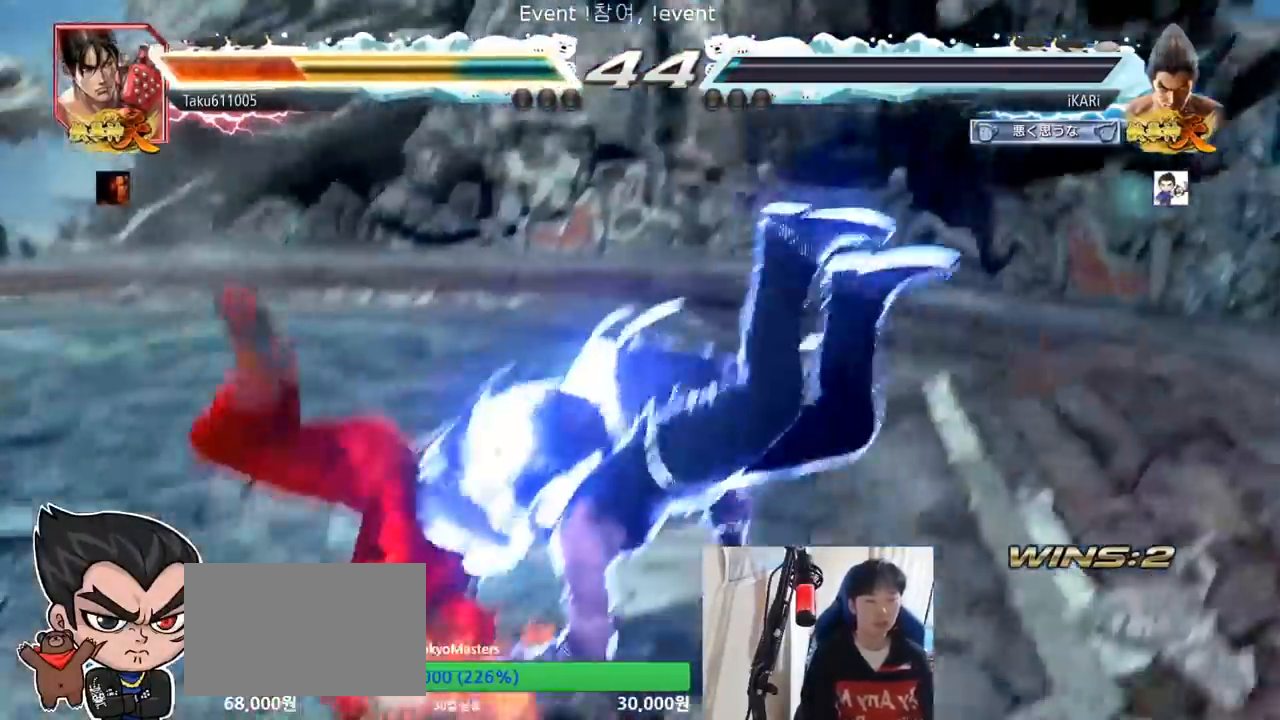
{"dt_ms": 501, "buttons": [], "left_stick": "center", "events": [[17, "SQUARE", "up"], [100, "left_stick", "center"], [134, "SQUARE", "down"], [150, "TRIANGLE", "up"], [200, "TRIANGLE", "down"], [267, "SQUARE", "up"], [401, "TRIANGLE", "up"]]}
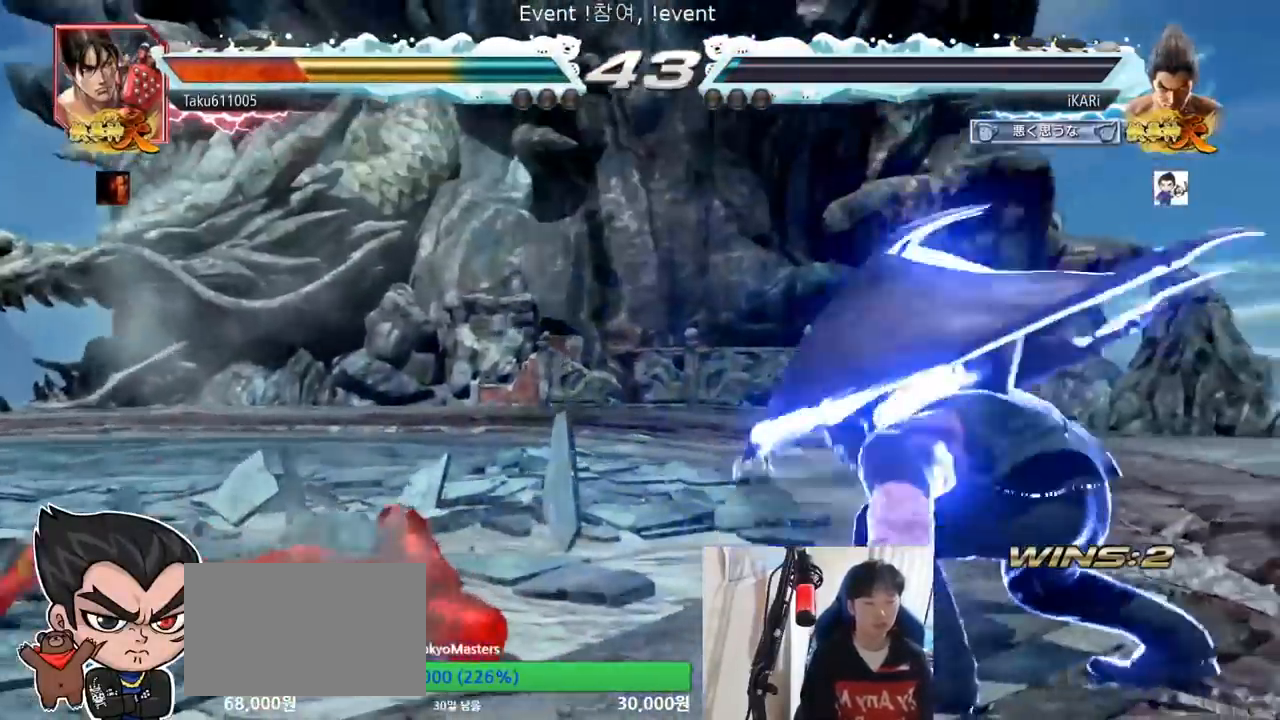
{"dt_ms": 500, "buttons": [], "left_stick": "center"}
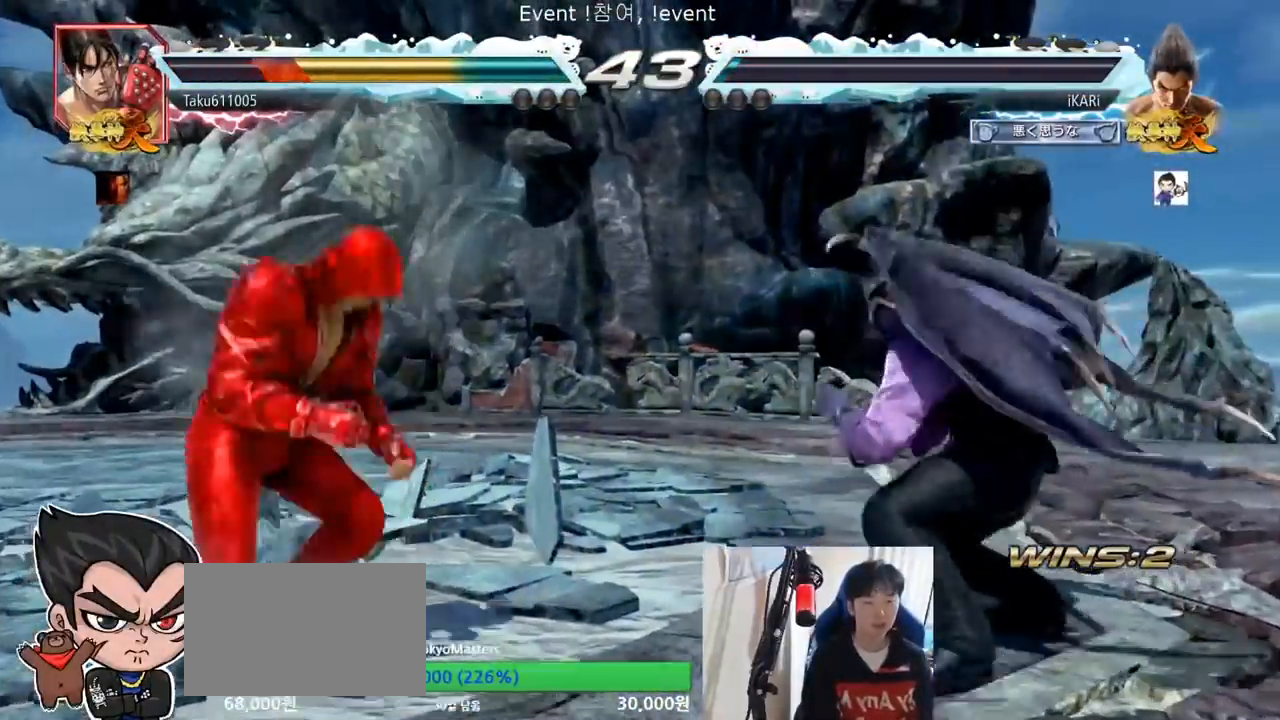
{"dt_ms": 501, "buttons": [], "left_stick": "center", "events": [[100, "left_stick", "right"], [167, "left_stick", "center"], [217, "left_stick", "right"], [367, "left_stick", "down"], [417, "left_stick", "center"]]}
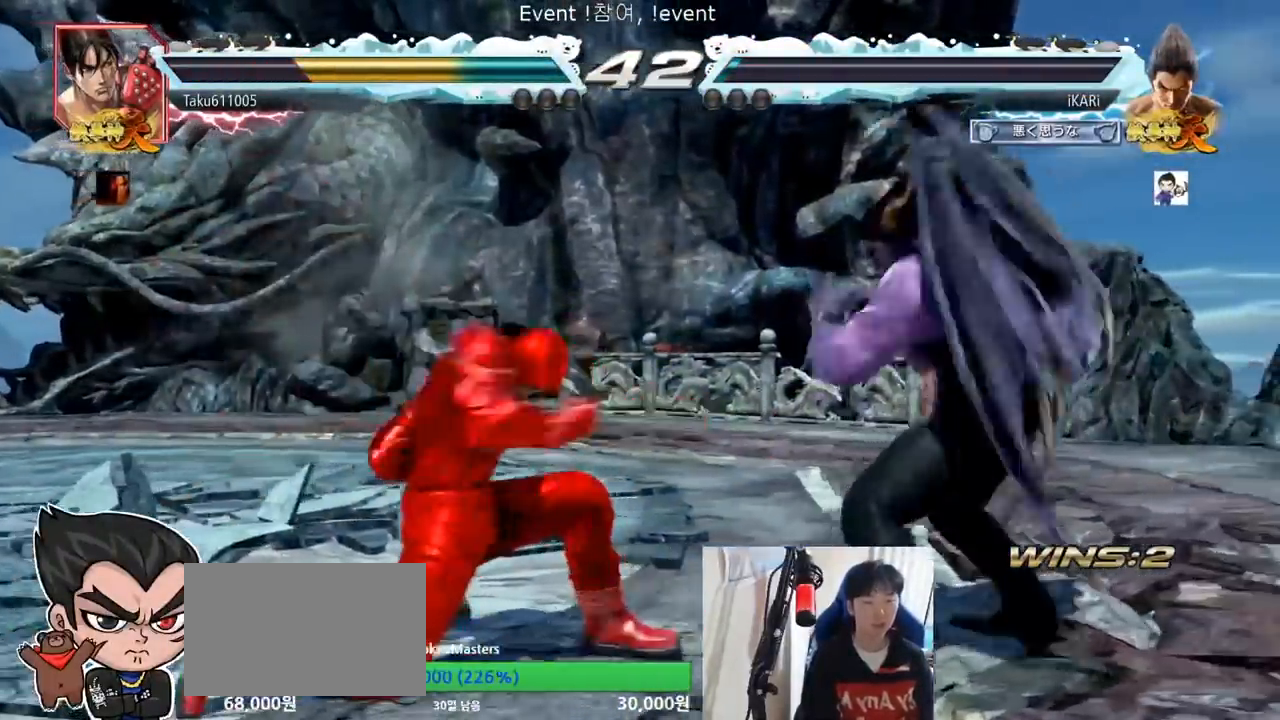
{"dt_ms": 500, "buttons": ["TRIANGLE"], "left_stick": "center", "events": [[50, "TRIANGLE", "down"], [83, "TRIANGLE", "up"], [116, "TRIANGLE", "down"], [283, "TRIANGLE", "up"], [333, "TRIANGLE", "down"]]}
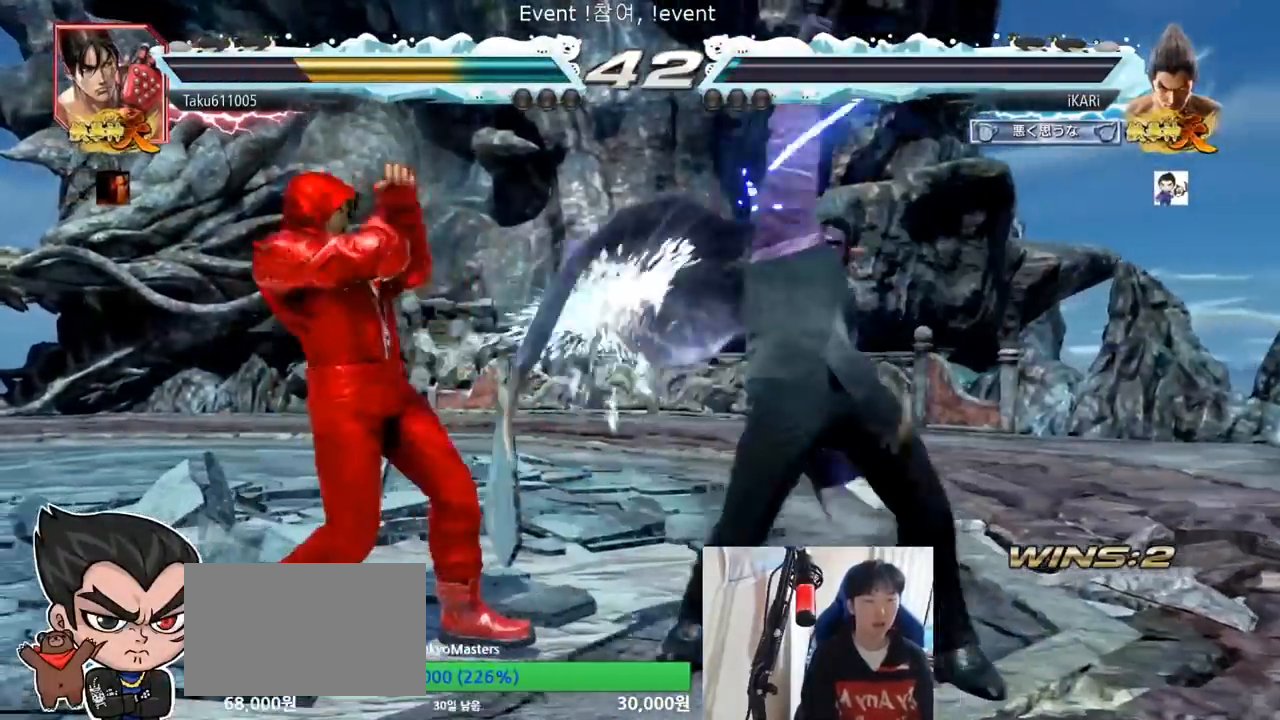
{"dt_ms": 501, "buttons": [], "left_stick": "right", "events": [[117, "left_stick", "up"], [200, "left_stick", "right"], [217, "TRIANGLE", "up"]]}
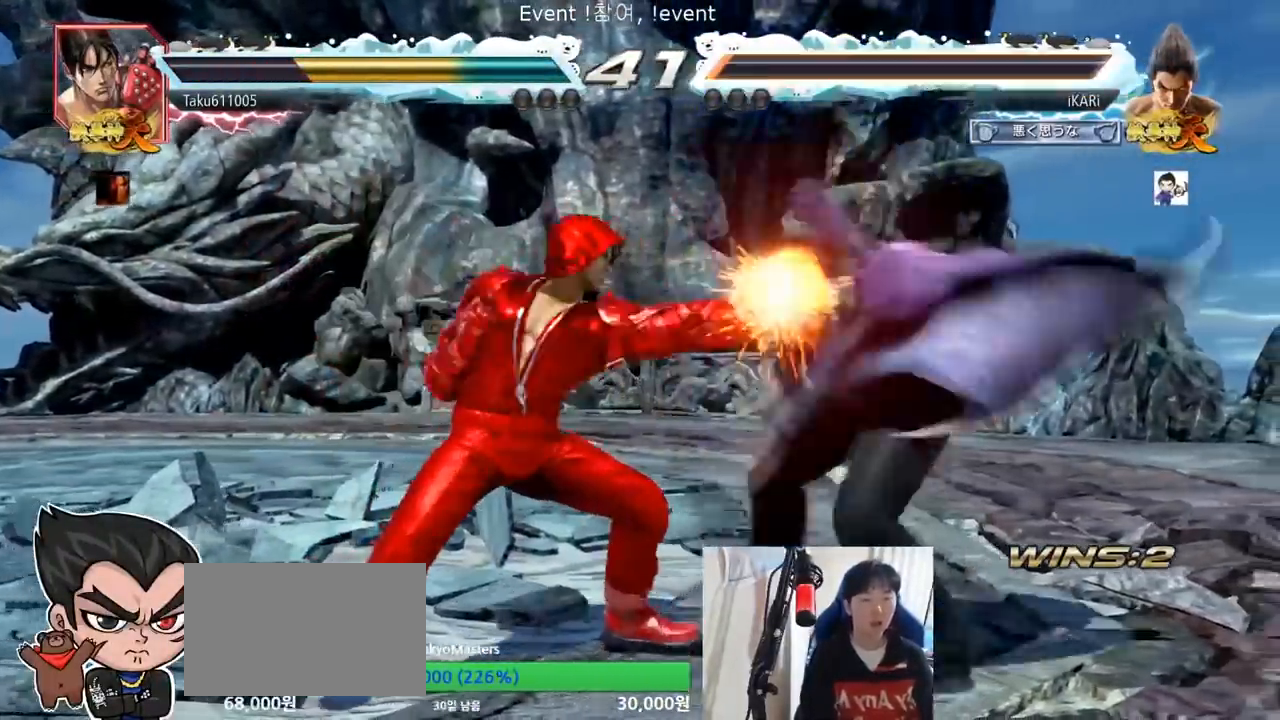
{"dt_ms": 500, "buttons": [], "left_stick": "center", "events": [[317, "left_stick", "center"]]}
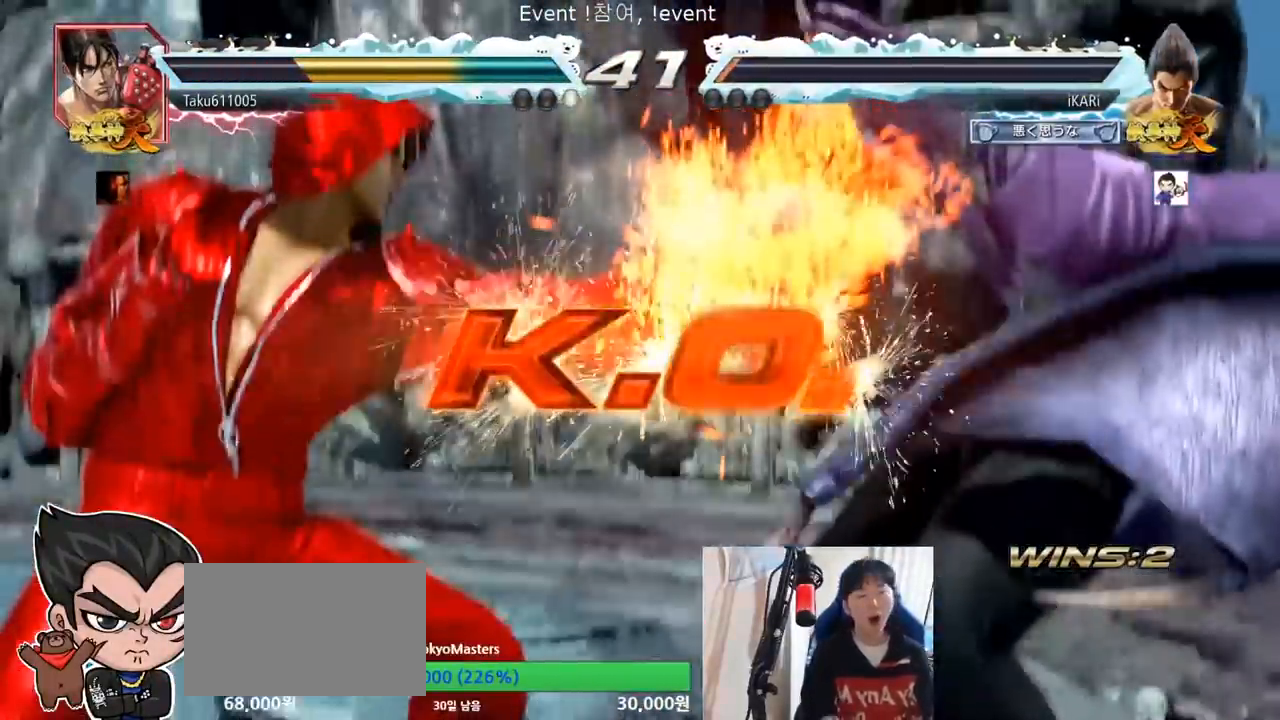
{"dt_ms": 501, "buttons": [], "left_stick": "center", "events": []}
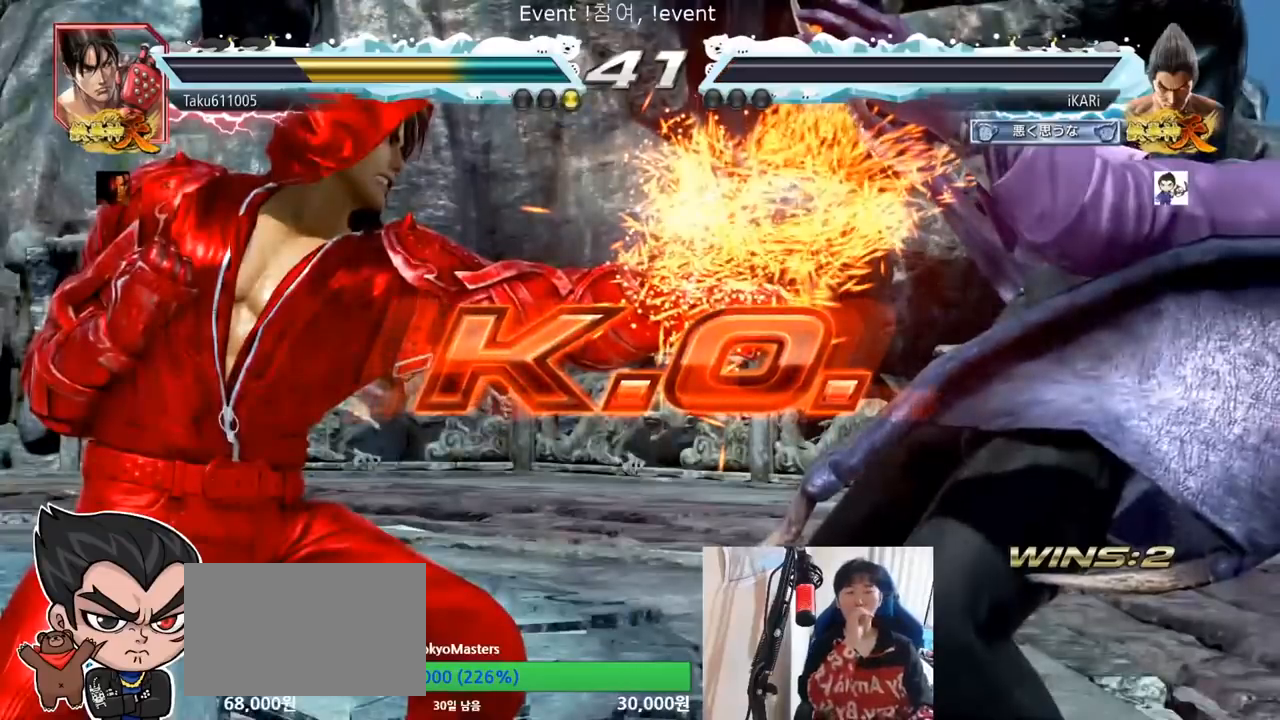
{"dt_ms": 500, "buttons": [], "left_stick": "center", "events": []}